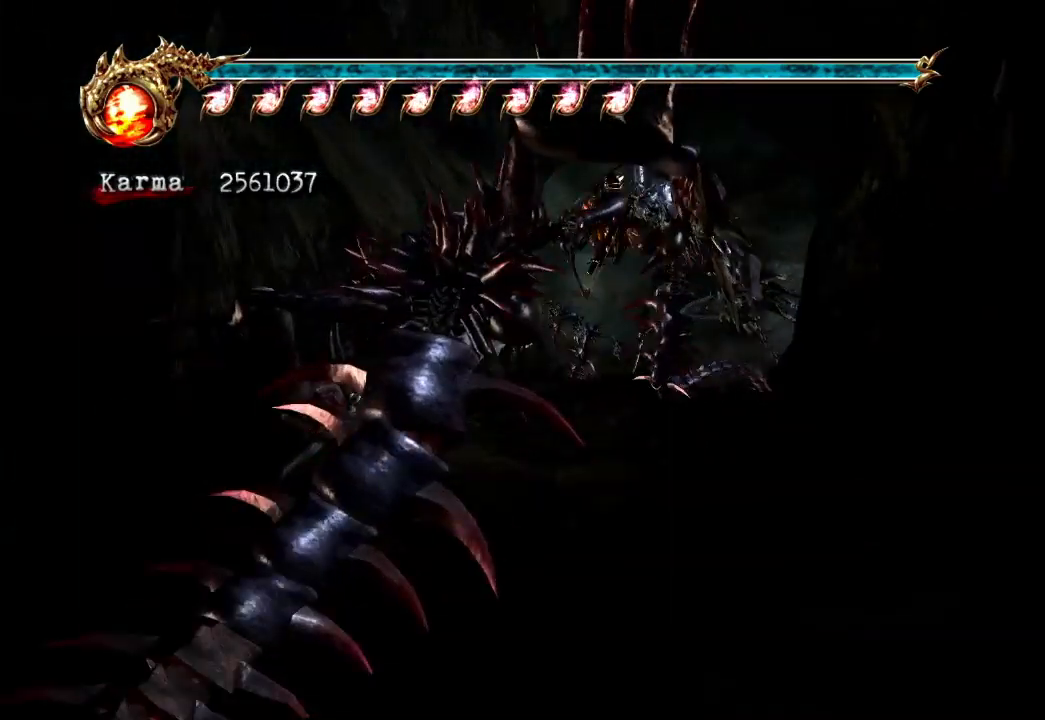
Gameplay with a controller (Xbox layout); each line is a JSON object with the inputs held at the frame after it. "events" lists button and stick changes between this image and that frame as [ms after this image, input, new state], when the widget could be followed in between. Not read: L3 R3.
{"buttons": ["L2"], "left_stick": "up", "right_stick": "center", "events": [[133, "L2", "down"], [267, "A", "down"], [383, "A", "up"]]}
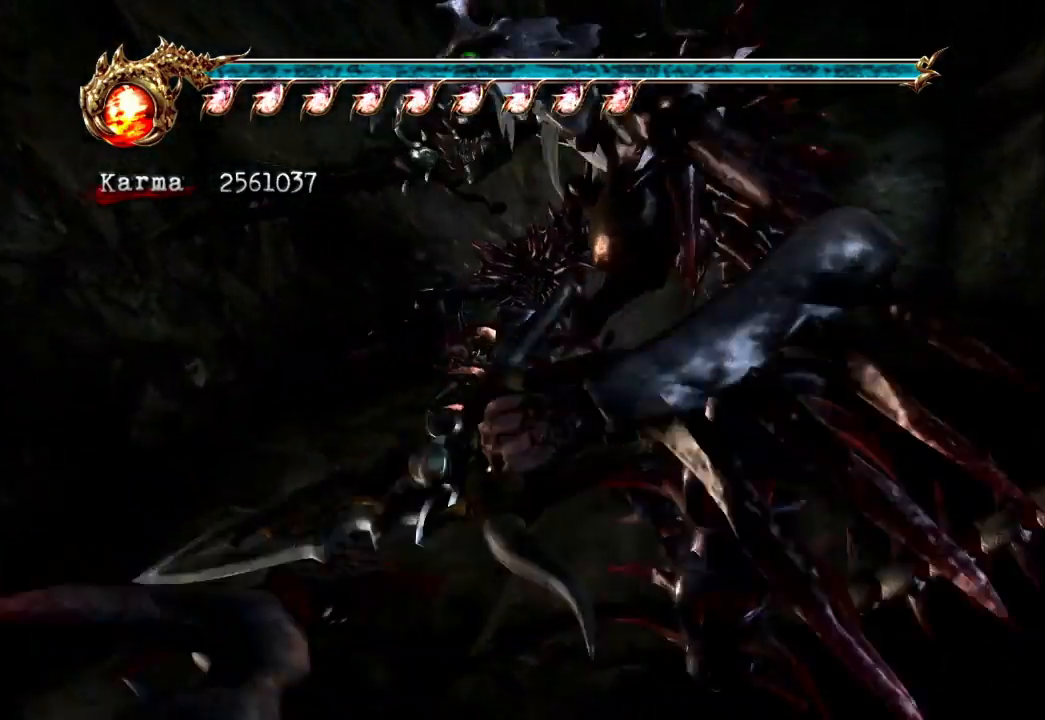
{"buttons": ["L2"], "left_stick": "up", "right_stick": "center", "events": [[200, "L2", "up"], [383, "L2", "down"]]}
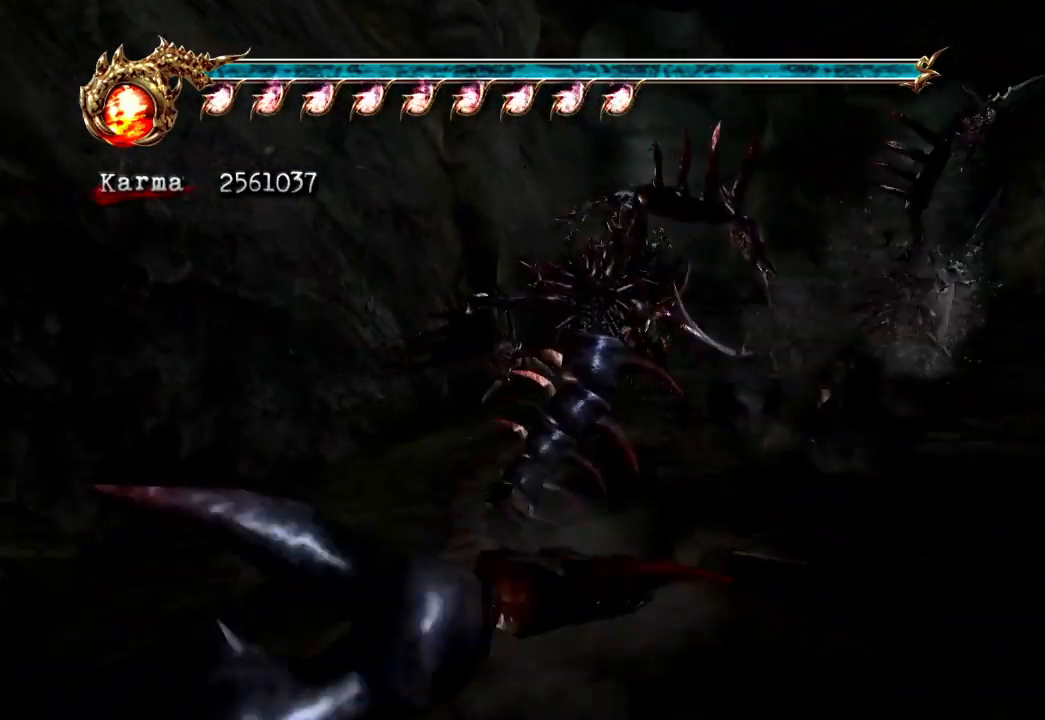
{"buttons": [], "left_stick": "up", "right_stick": "center", "events": [[50, "A", "down"], [200, "A", "up"], [383, "L2", "up"], [383, "left_stick", "center"], [383, "right_stick", "right"], [483, "left_stick", "up"], [483, "right_stick", "center"]]}
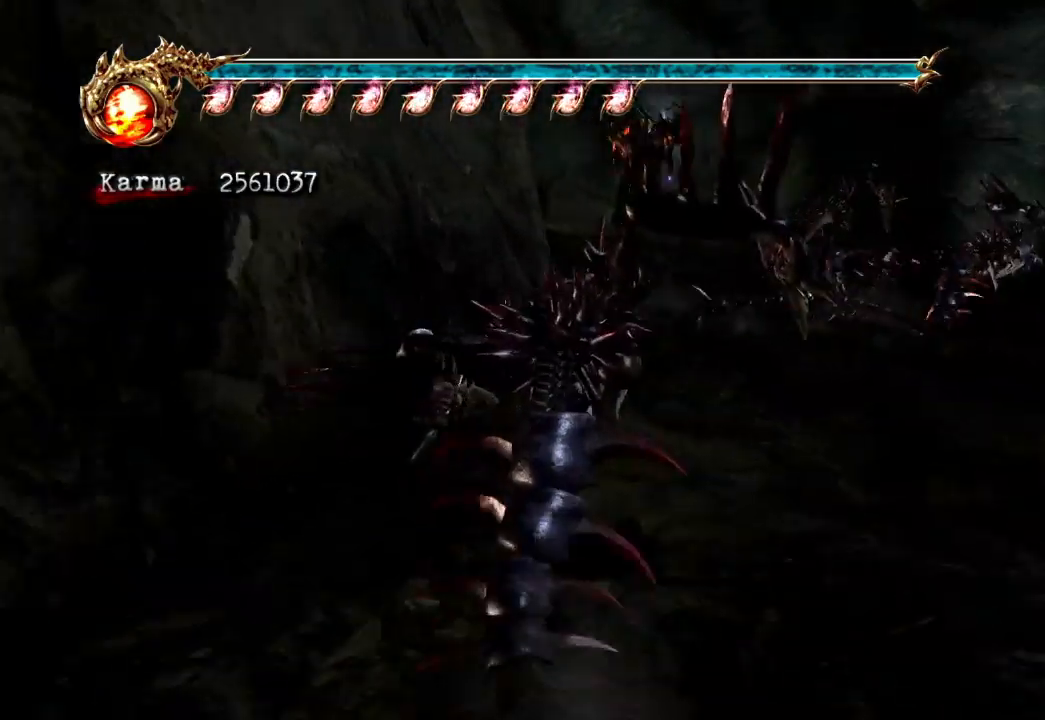
{"buttons": ["L2"], "left_stick": "up", "right_stick": "center", "events": [[233, "L2", "down"], [333, "A", "down"], [450, "A", "up"]]}
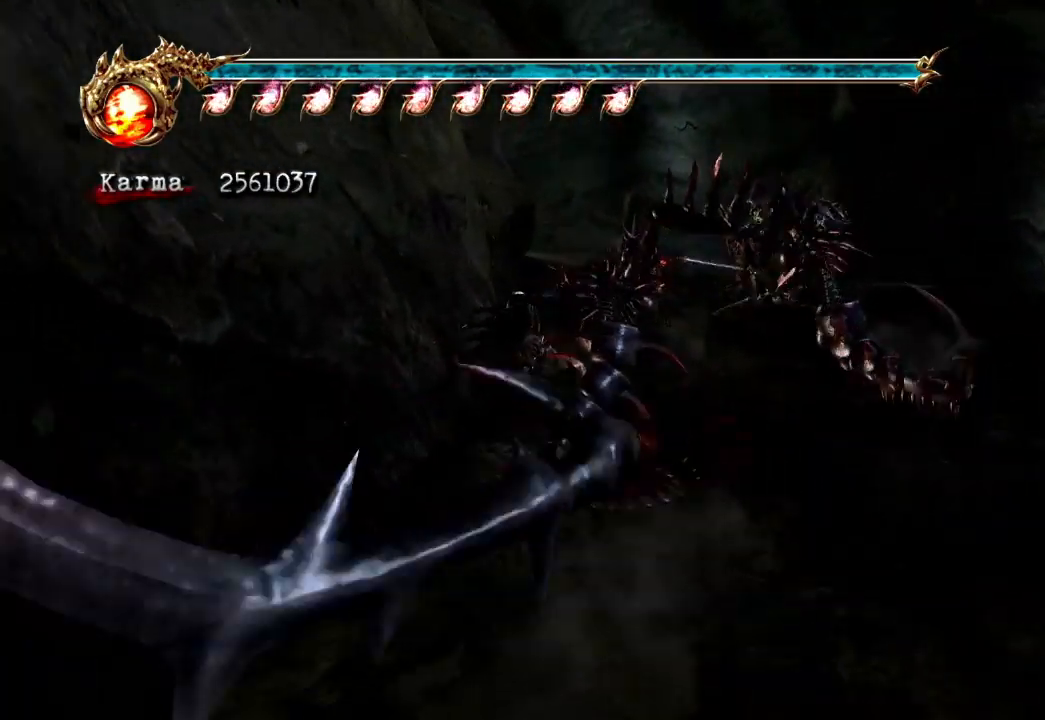
{"buttons": [], "left_stick": "up", "right_stick": "center", "events": [[33, "L2", "up"], [133, "right_stick", "down-right"], [300, "right_stick", "center"]]}
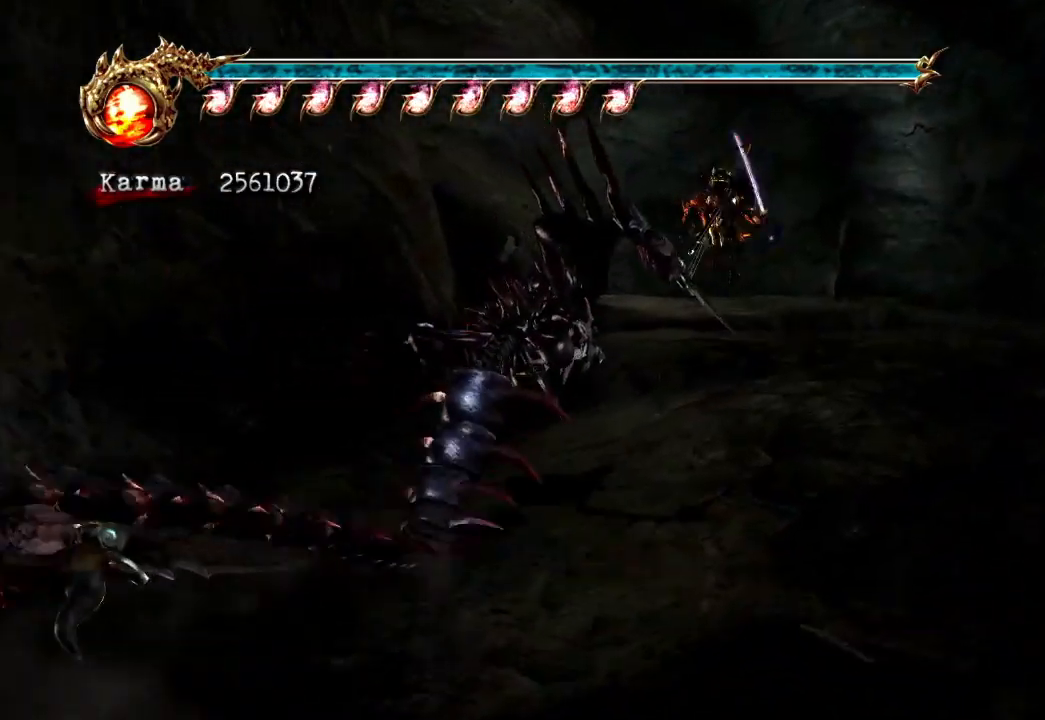
{"buttons": [], "left_stick": "up", "right_stick": "right", "events": [[17, "L2", "down"], [150, "A", "down"], [250, "A", "up"], [300, "L2", "up"], [400, "right_stick", "right"]]}
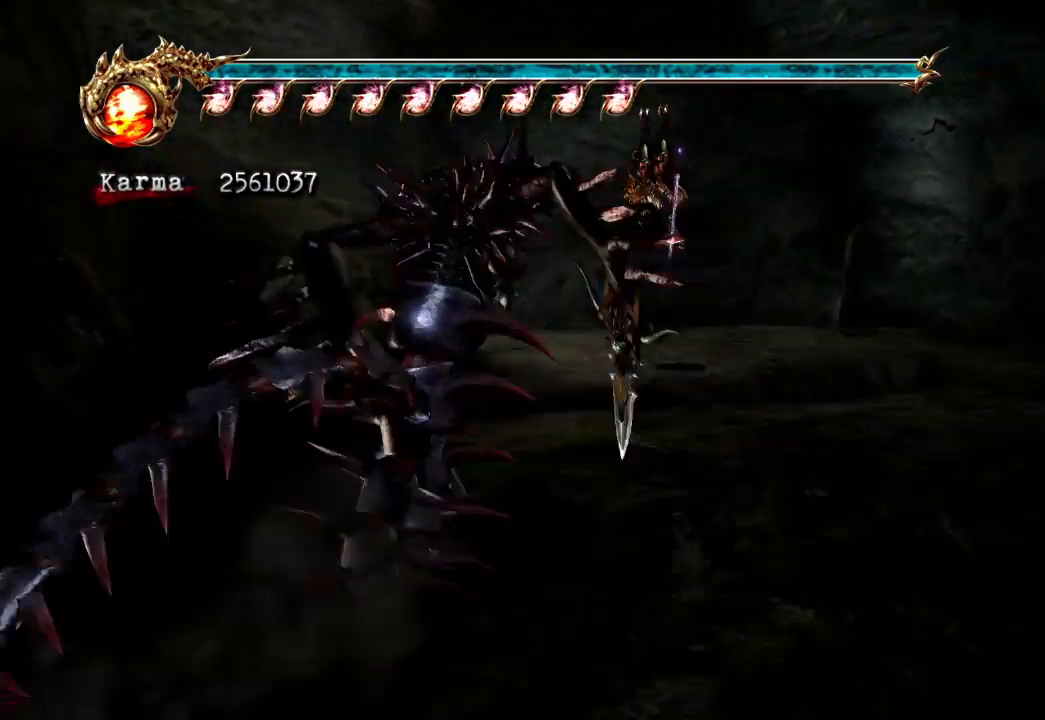
{"buttons": ["A", "L2"], "left_stick": "up", "right_stick": "center", "events": [[100, "right_stick", "center"], [317, "L2", "down"], [483, "A", "down"]]}
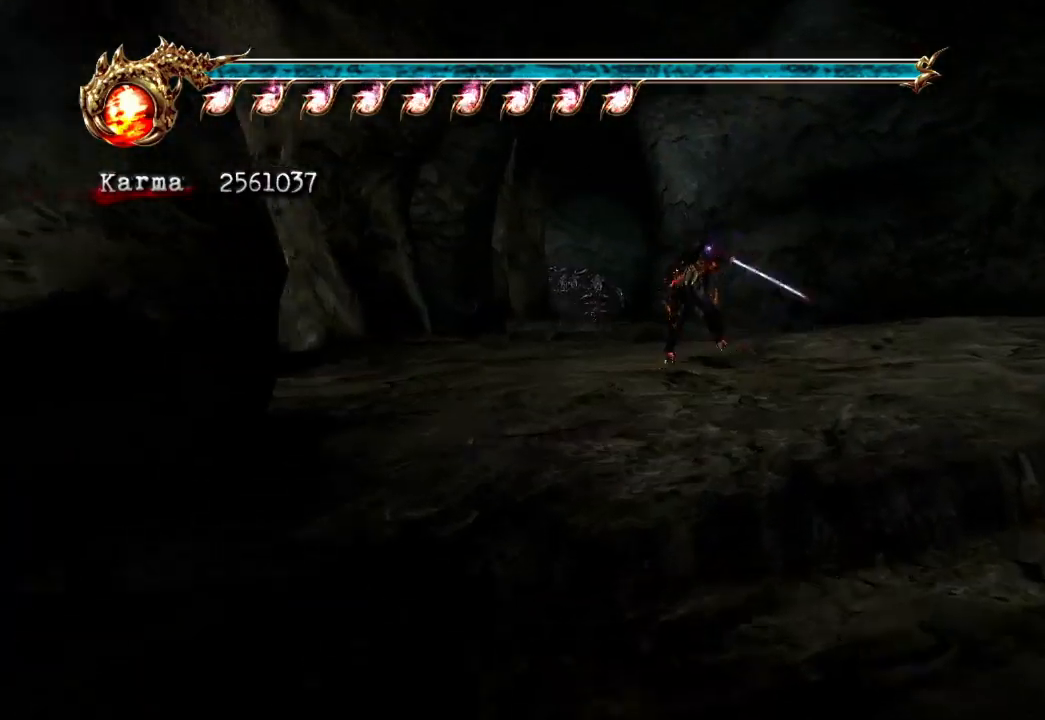
{"buttons": [], "left_stick": "up", "right_stick": "center", "events": [[100, "A", "up"], [150, "L2", "up"], [250, "right_stick", "right"], [367, "right_stick", "center"]]}
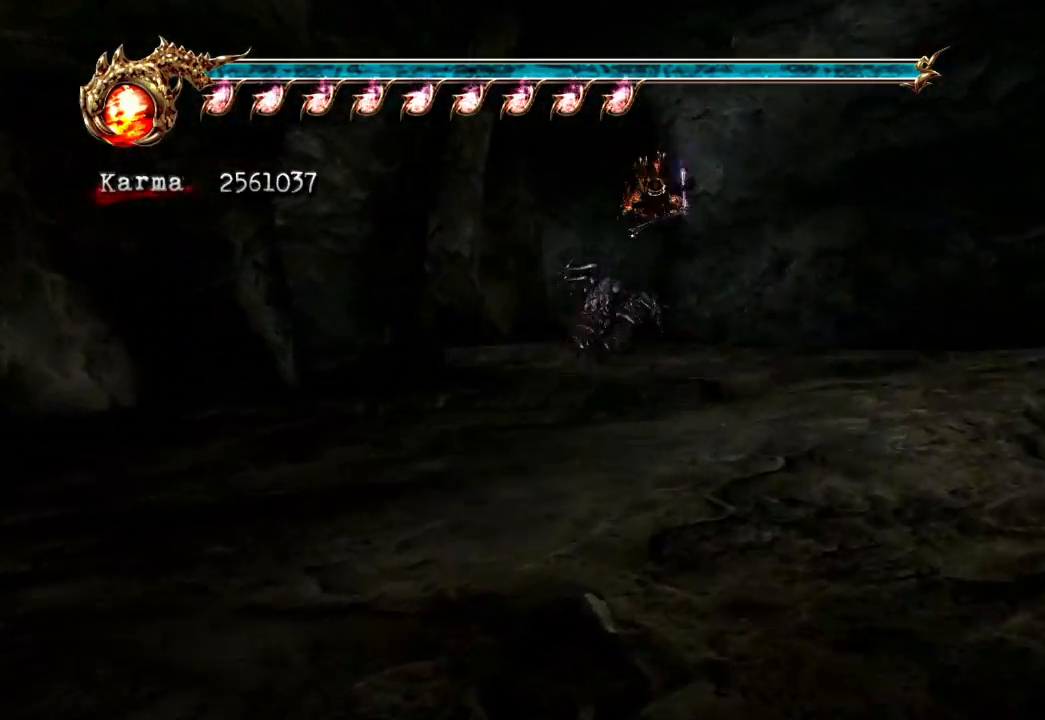
{"buttons": ["L2"], "left_stick": "up", "right_stick": "center", "events": [[133, "L2", "down"], [283, "A", "down"], [433, "A", "up"]]}
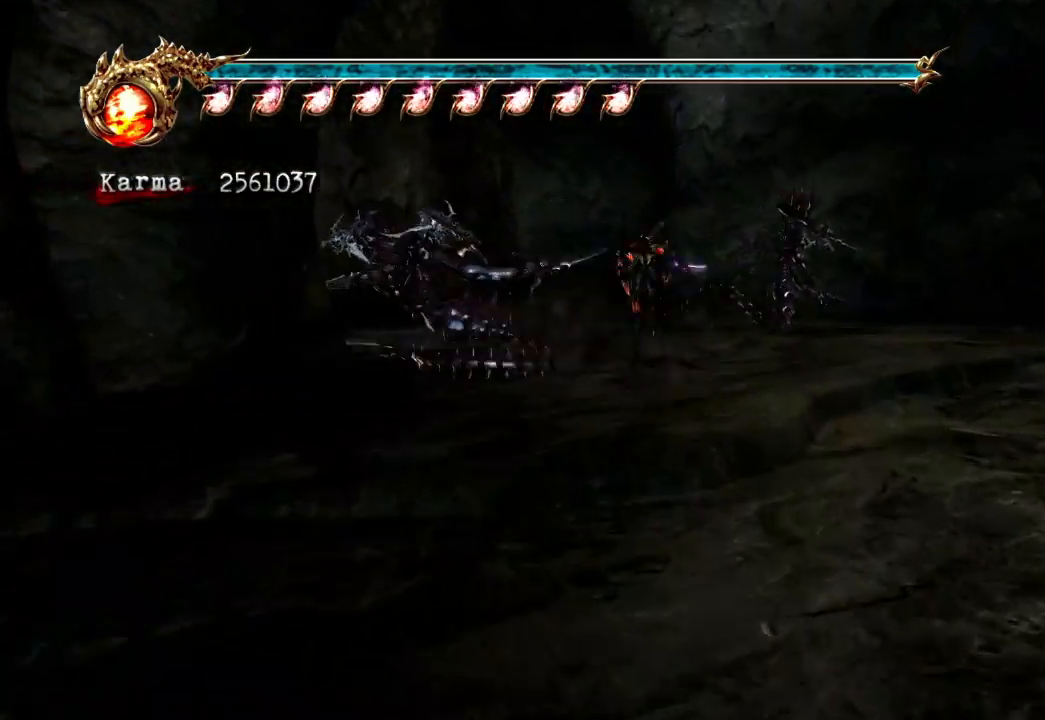
{"buttons": ["L2"], "left_stick": "up", "right_stick": "center", "events": [[67, "right_stick", "right"], [150, "L2", "up"], [200, "right_stick", "center"], [450, "L2", "down"]]}
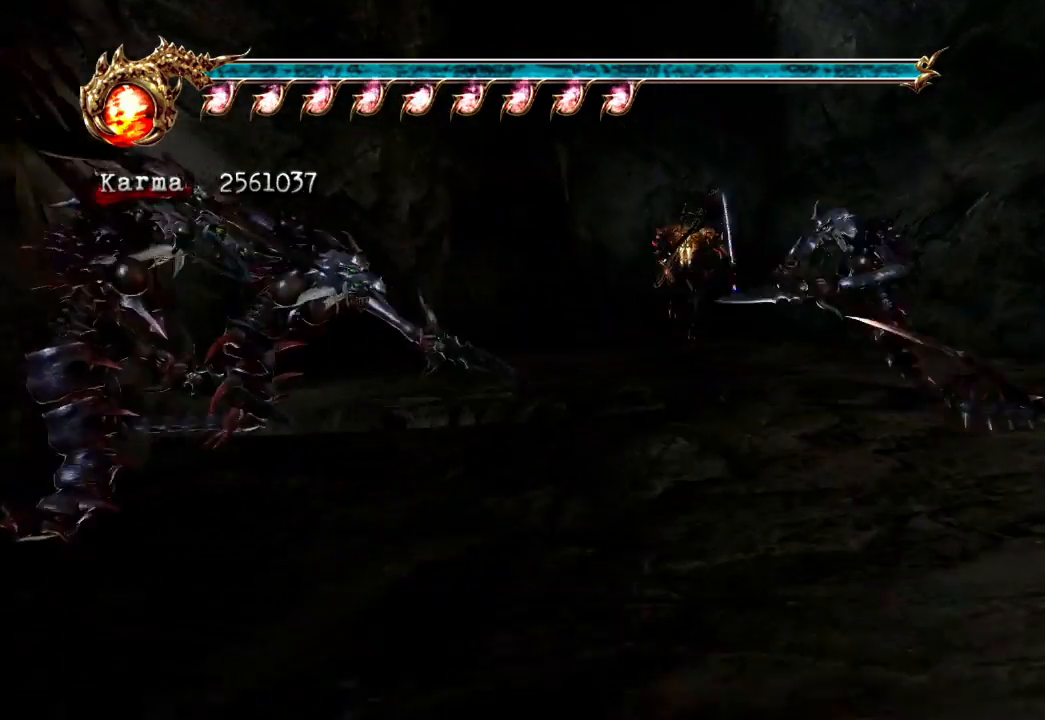
{"buttons": [], "left_stick": "up", "right_stick": "center", "events": [[83, "A", "down"], [250, "A", "up"], [317, "L2", "up"]]}
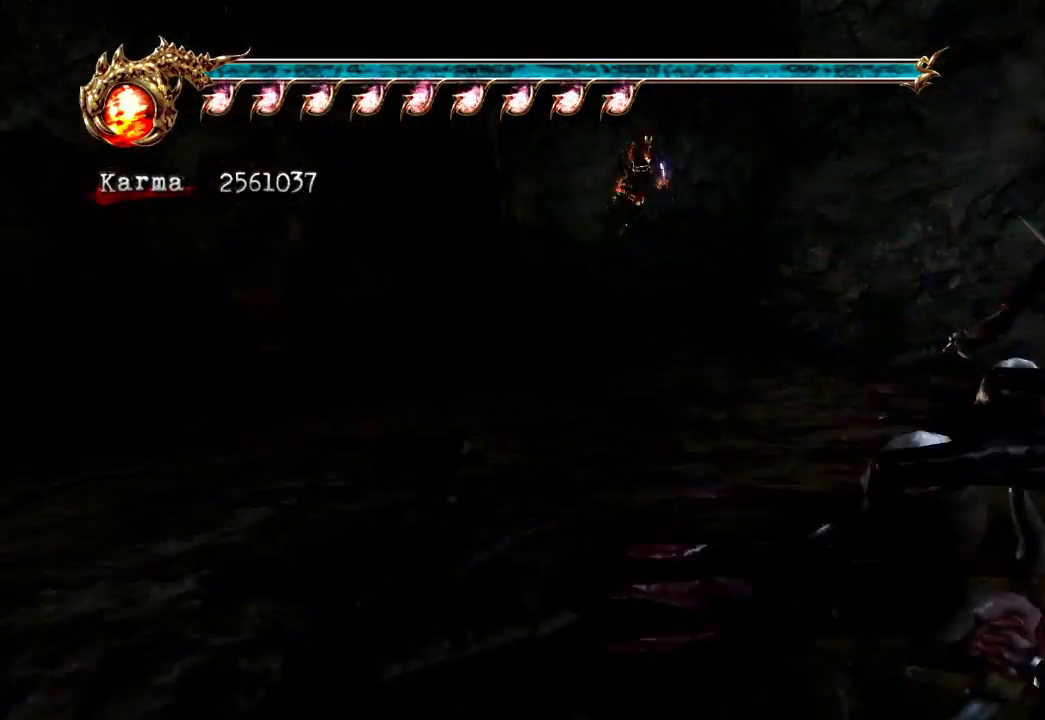
{"buttons": ["A", "L2", "R2"], "left_stick": "up", "right_stick": "center", "events": [[200, "left_stick", "up-left"], [233, "L2", "down"], [450, "A", "down"], [450, "R2", "down"], [500, "left_stick", "up"]]}
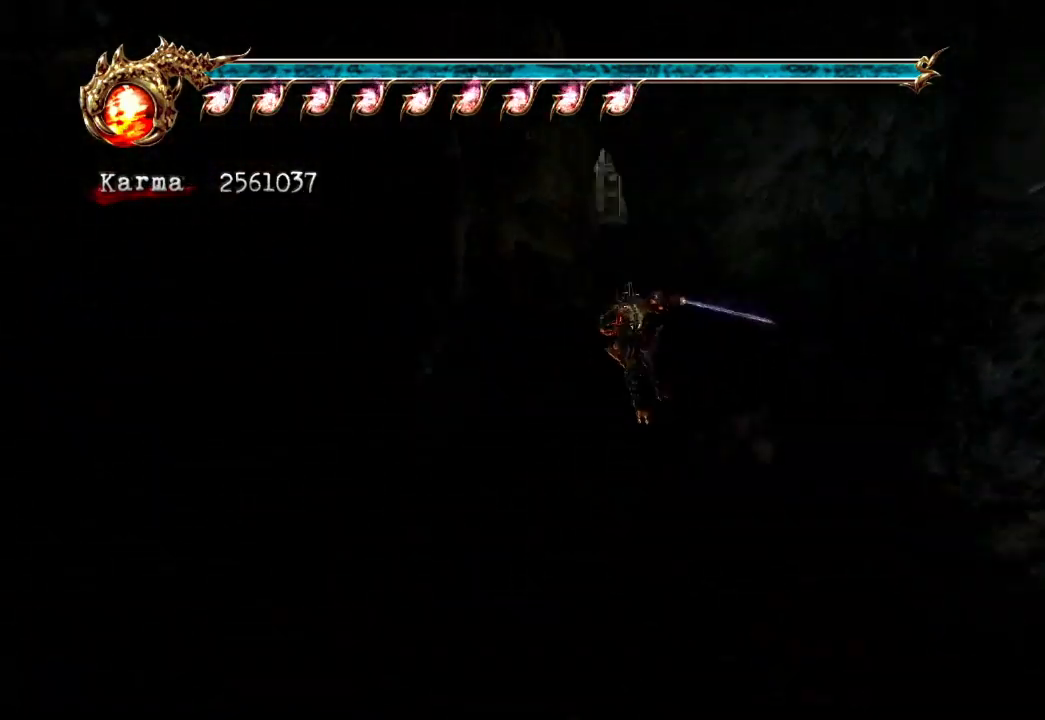
{"buttons": [], "left_stick": "up", "right_stick": "center", "events": [[133, "A", "up"], [167, "R2", "up"], [267, "L2", "up"]]}
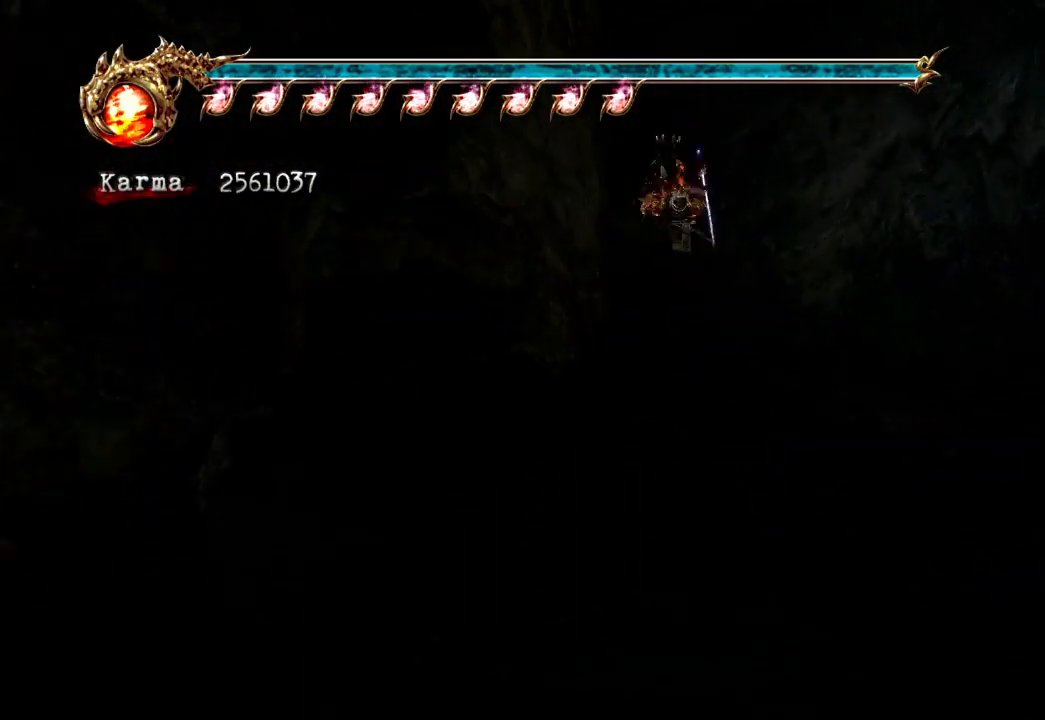
{"buttons": ["L2"], "left_stick": "up", "right_stick": "center", "events": [[133, "L2", "down"], [300, "A", "down"], [450, "A", "up"]]}
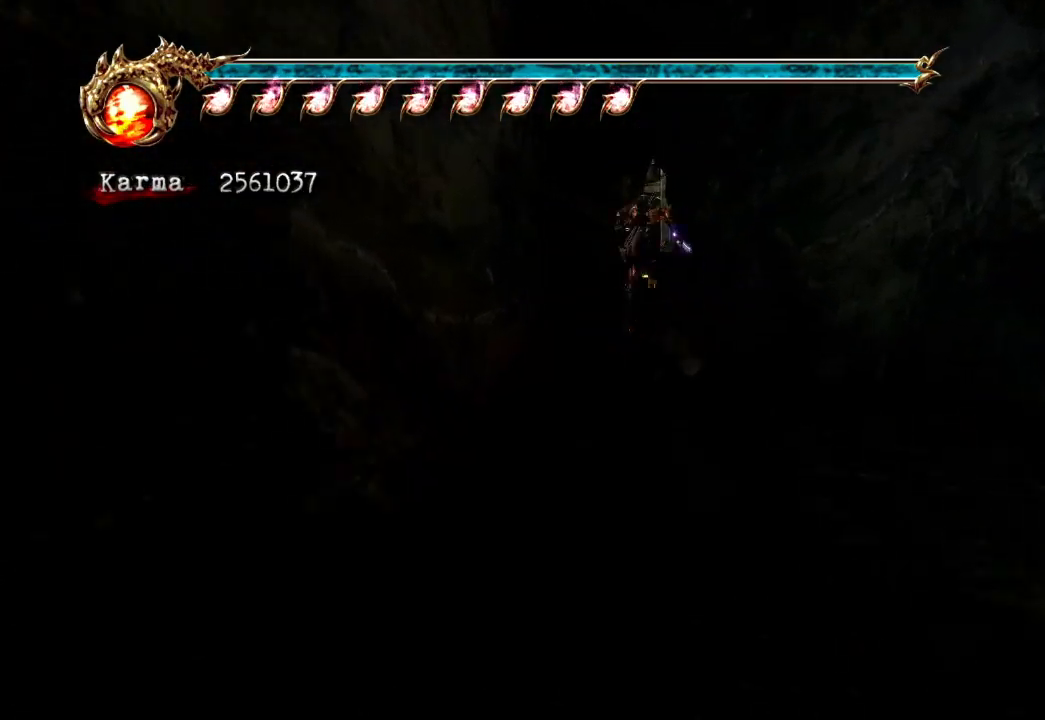
{"buttons": ["L2"], "left_stick": "up", "right_stick": "center", "events": [[67, "L2", "up"], [83, "right_stick", "left"], [250, "right_stick", "center"], [417, "L2", "down"]]}
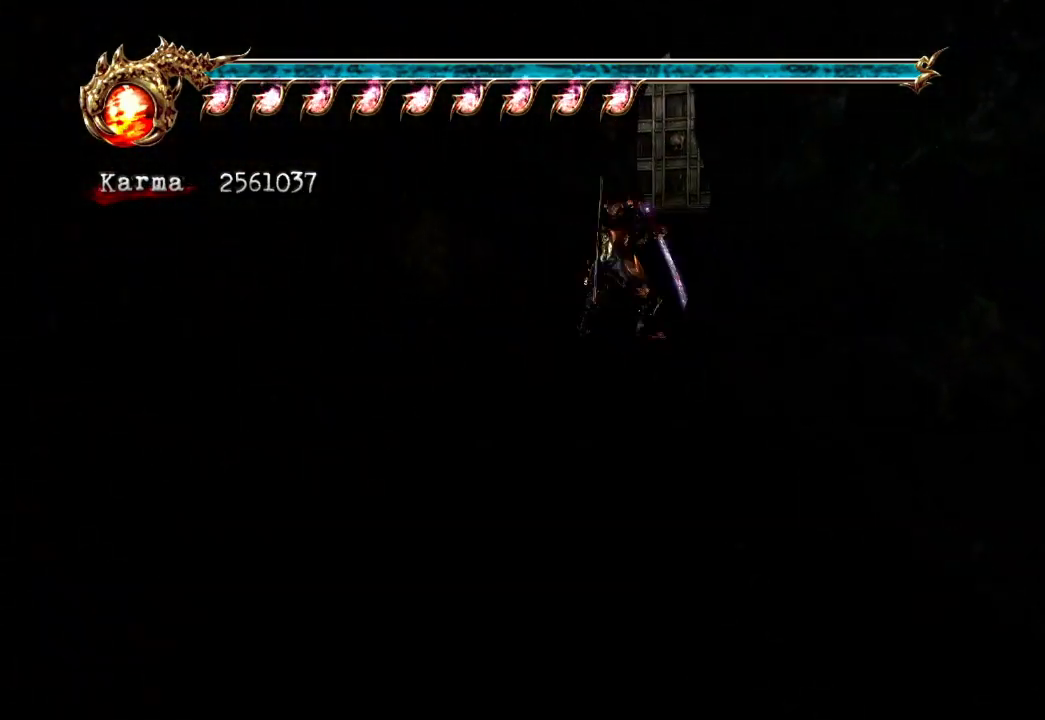
{"buttons": [], "left_stick": "up", "right_stick": "center", "events": [[83, "A", "down"], [200, "A", "up"], [400, "L2", "up"]]}
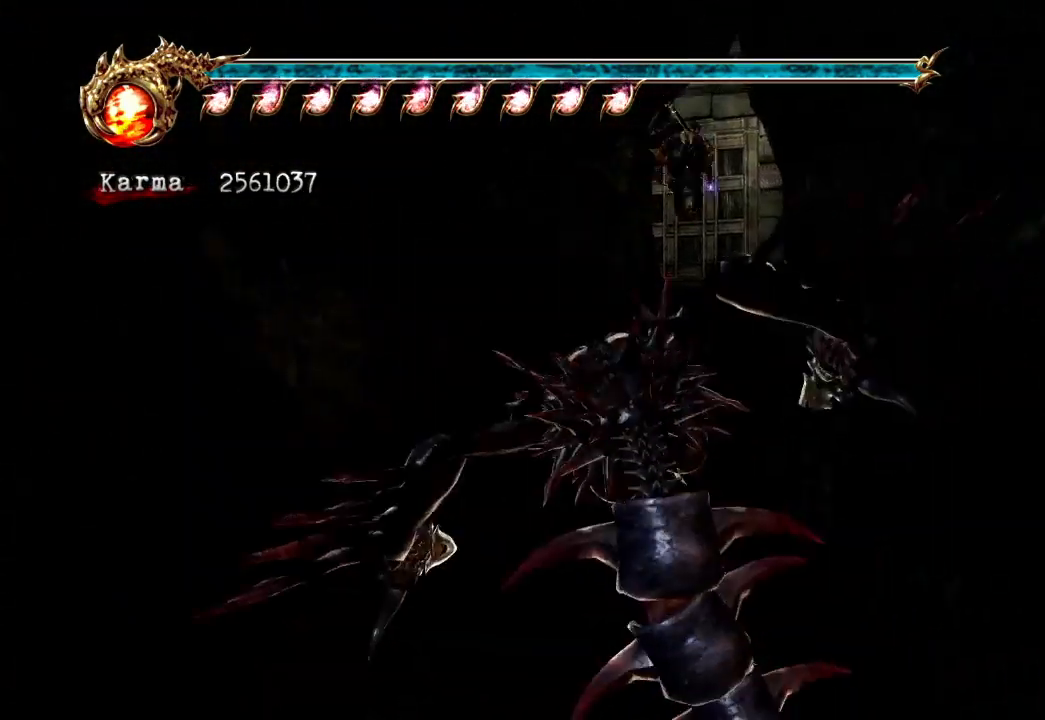
{"buttons": ["A", "L2"], "left_stick": "up-left", "right_stick": "center", "events": [[233, "L2", "down"], [350, "A", "down"], [467, "left_stick", "up-left"]]}
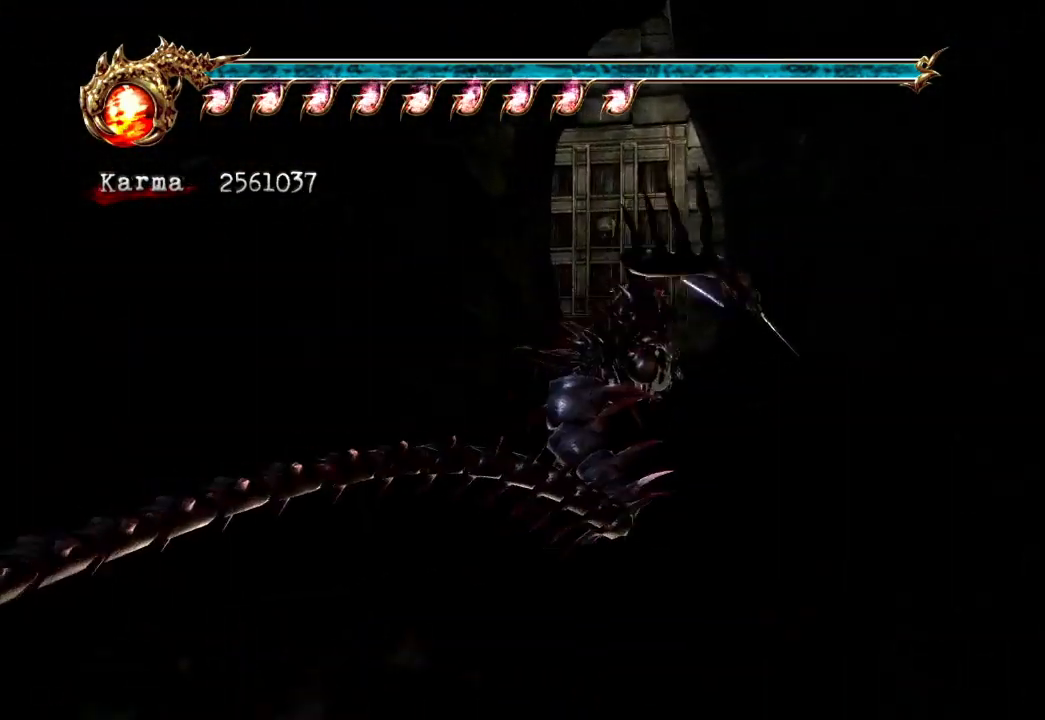
{"buttons": [], "left_stick": "up-left", "right_stick": "center", "events": [[183, "L2", "up"], [200, "A", "up"]]}
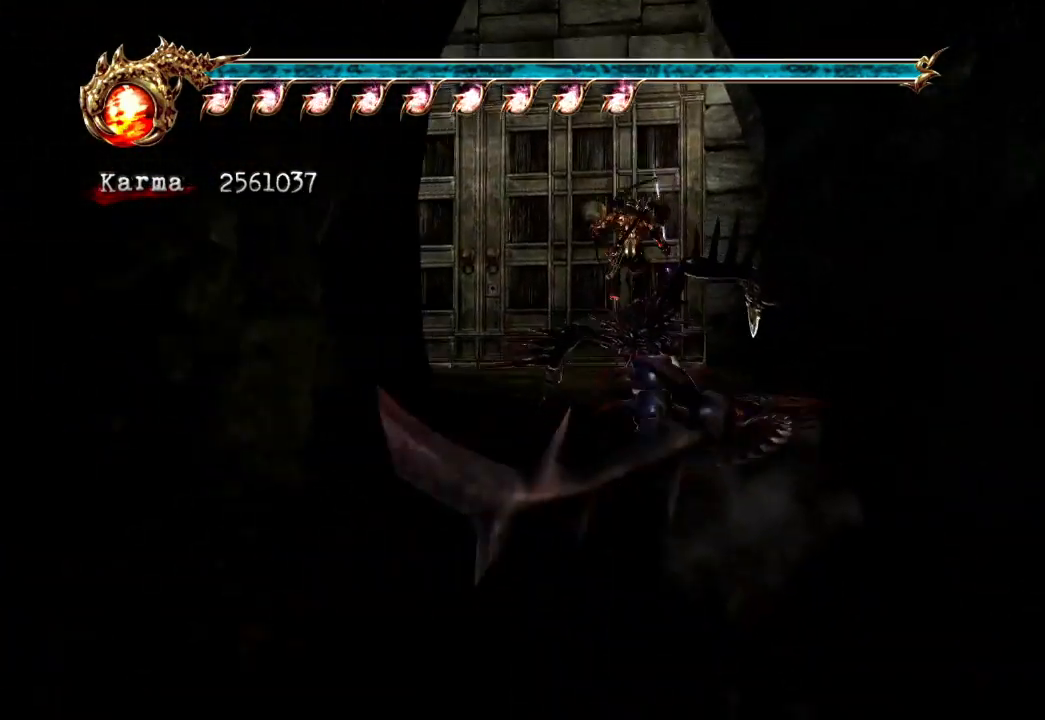
{"buttons": ["R1"], "left_stick": "up", "right_stick": "center", "events": [[33, "L2", "down"], [267, "L2", "up"], [283, "R1", "down"], [400, "R1", "up"], [450, "left_stick", "up"], [467, "R1", "down"]]}
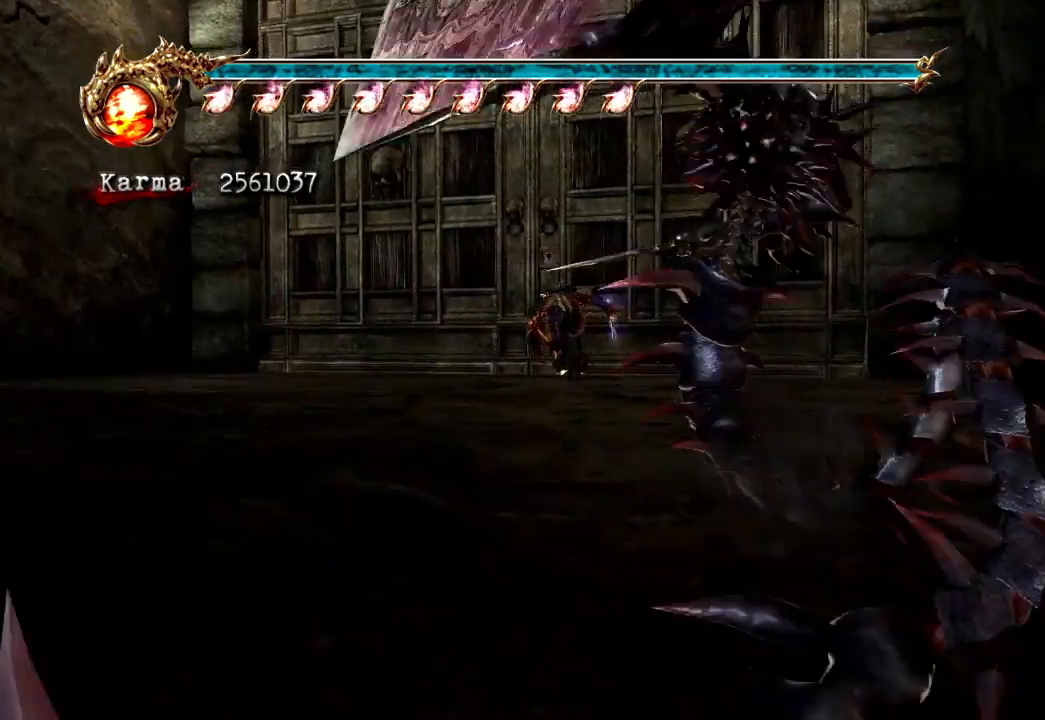
{"buttons": [], "left_stick": "up-right", "right_stick": "center", "events": [[67, "R1", "up"], [150, "R1", "down"], [267, "R1", "up"], [317, "R1", "down"], [400, "left_stick", "up-right"], [450, "R1", "up"]]}
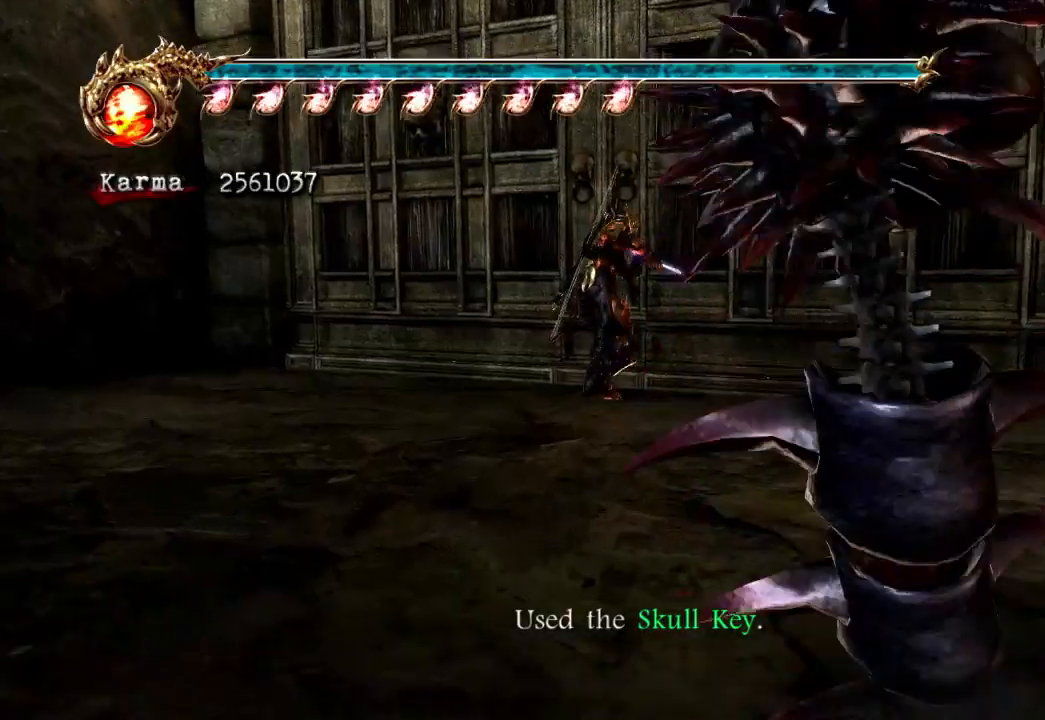
{"buttons": [], "left_stick": "up", "right_stick": "center", "events": [[67, "left_stick", "up"], [283, "right_stick", "left"], [467, "right_stick", "center"]]}
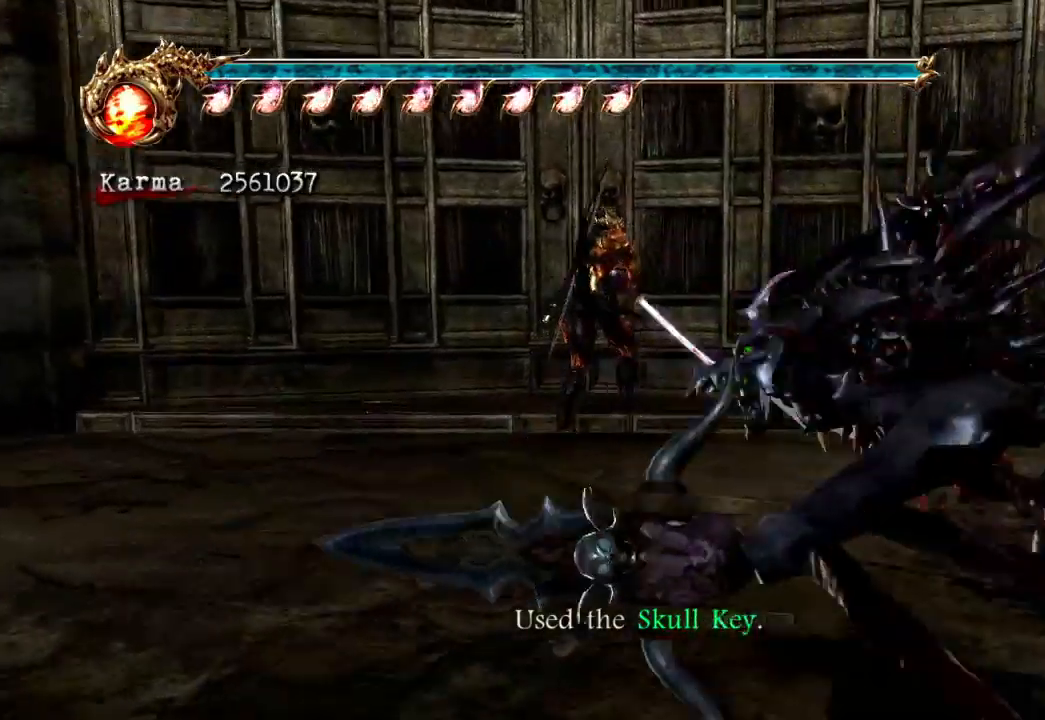
{"buttons": ["A", "L2"], "left_stick": "up", "right_stick": "center", "events": [[150, "L2", "down"], [350, "A", "down"]]}
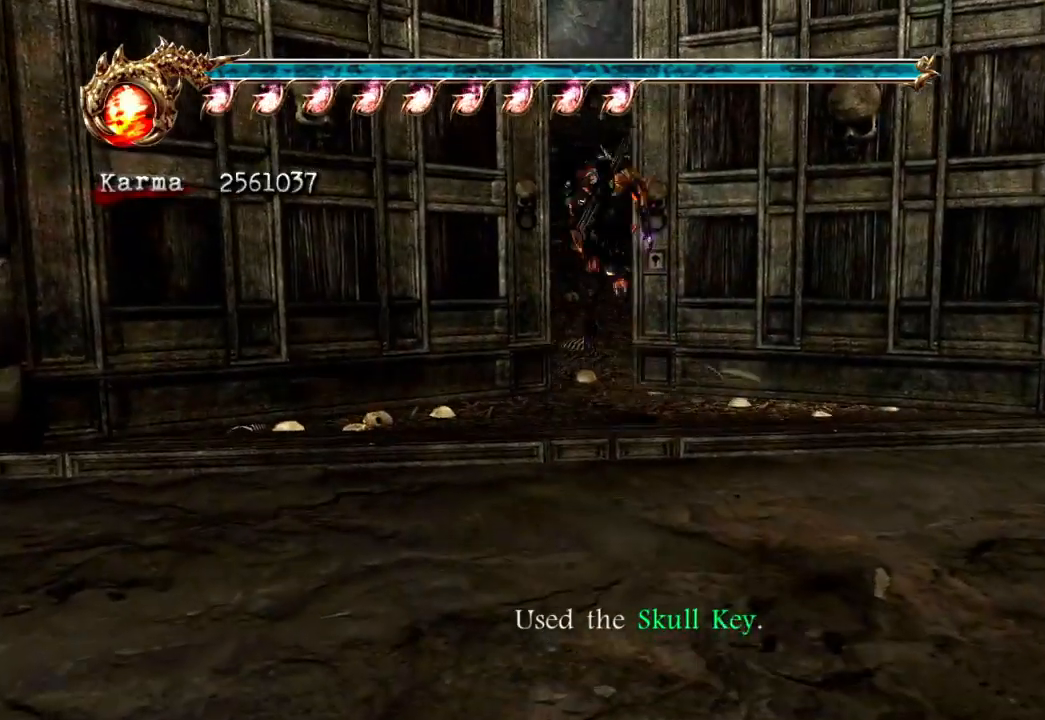
{"buttons": ["L2"], "left_stick": "up", "right_stick": "center"}
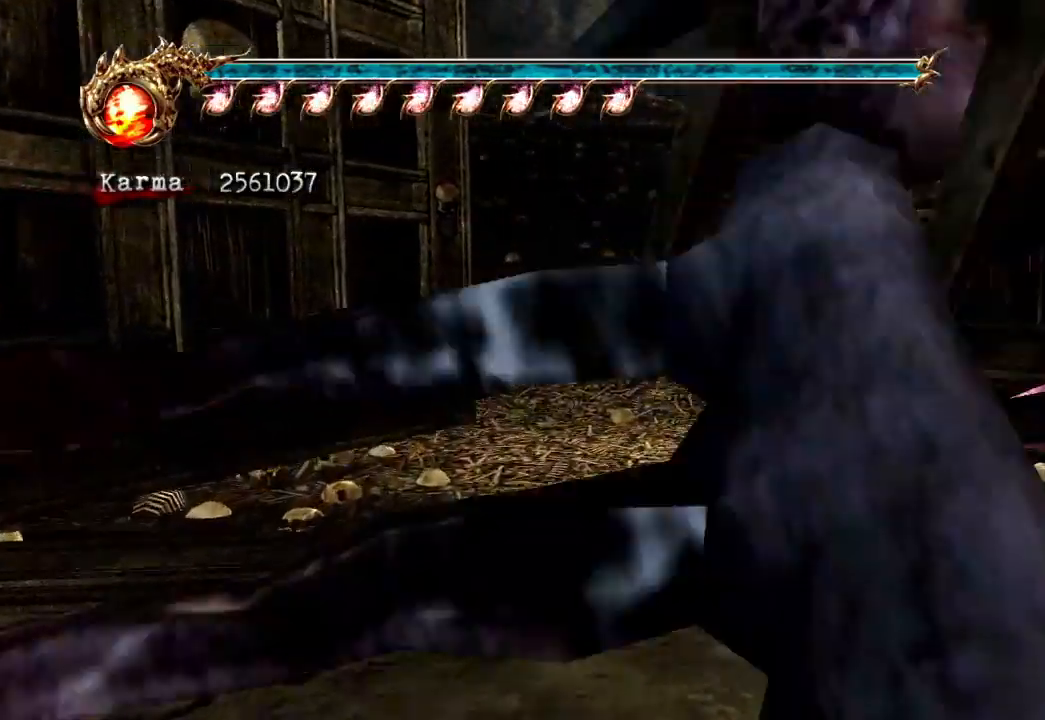
{"buttons": [], "left_stick": "up", "right_stick": "center", "events": [[33, "A", "down"], [150, "A", "up"], [283, "right_stick", "right"], [300, "L2", "up"], [400, "right_stick", "center"]]}
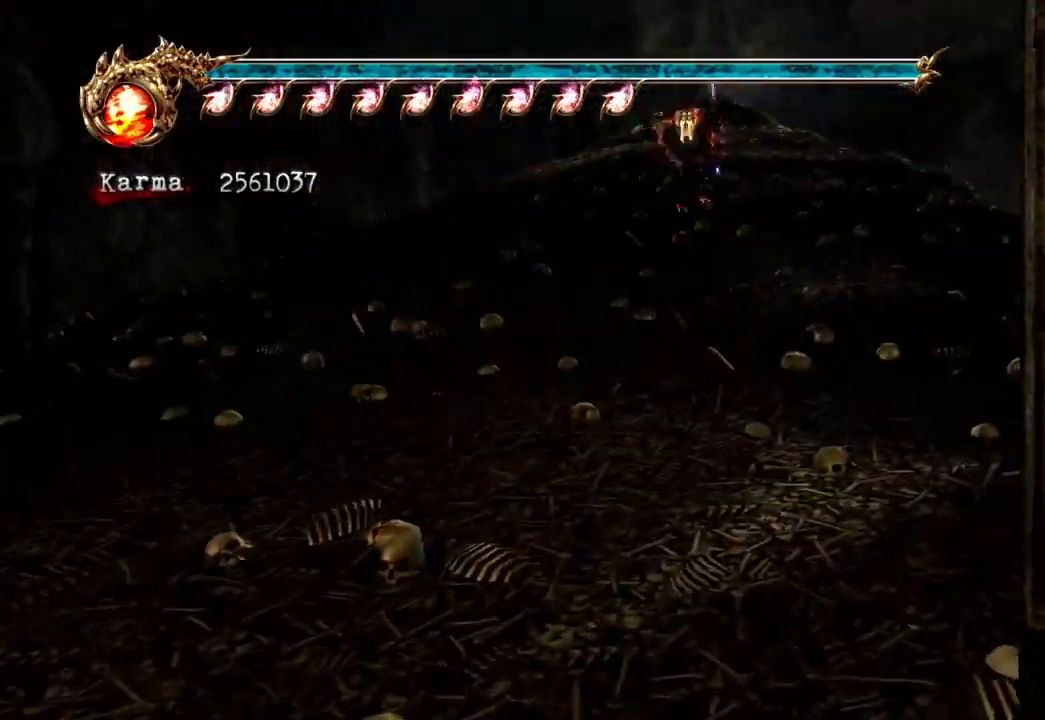
{"buttons": ["L2"], "left_stick": "up", "right_stick": "left", "events": [[117, "L2", "down"], [283, "A", "down"], [350, "A", "up"], [500, "right_stick", "left"]]}
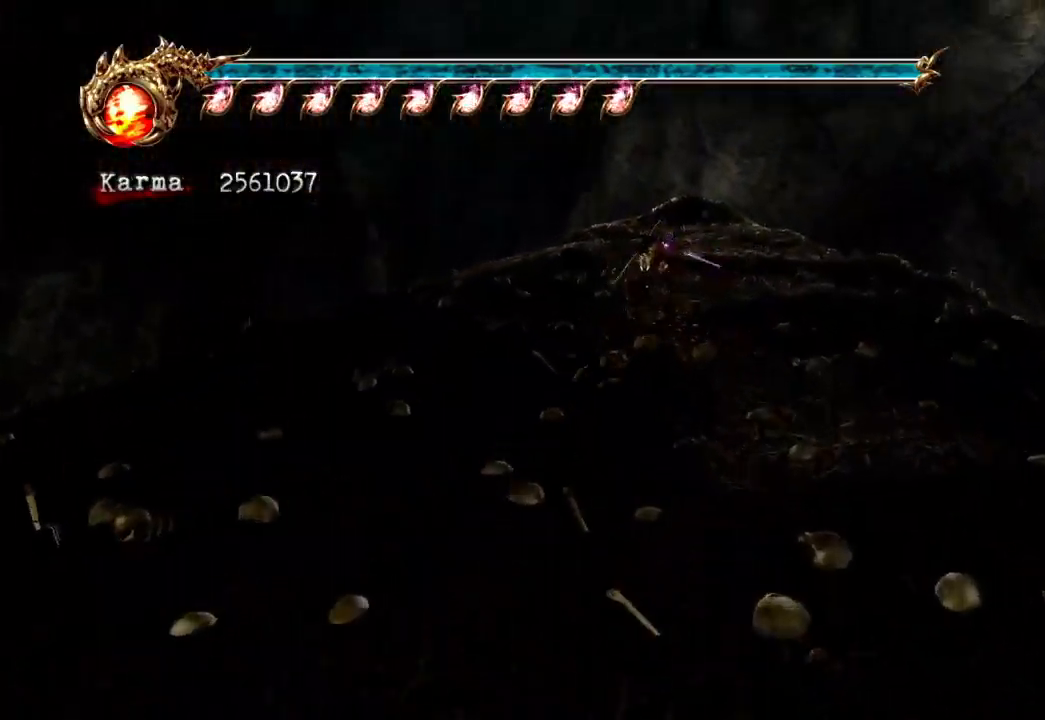
{"buttons": ["L2"], "left_stick": "up", "right_stick": "center", "events": [[17, "L2", "up"], [83, "right_stick", "center"], [417, "L2", "down"]]}
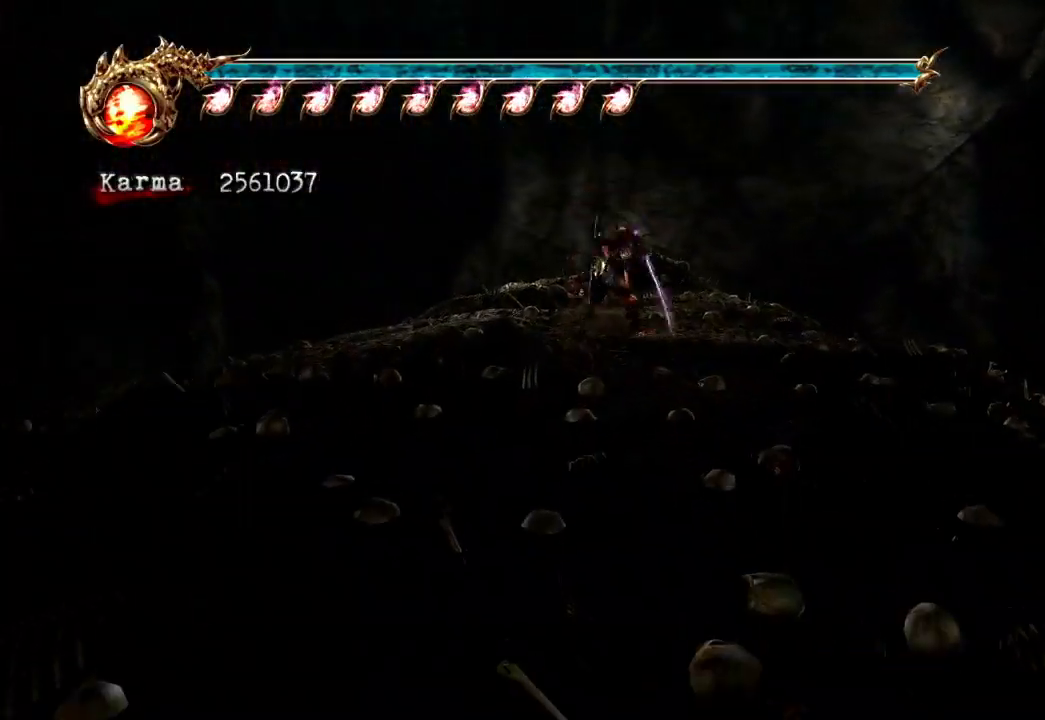
{"buttons": [], "left_stick": "up", "right_stick": "center", "events": [[50, "A", "down"], [100, "A", "up"], [250, "L2", "up"], [250, "right_stick", "down-right"], [350, "right_stick", "center"]]}
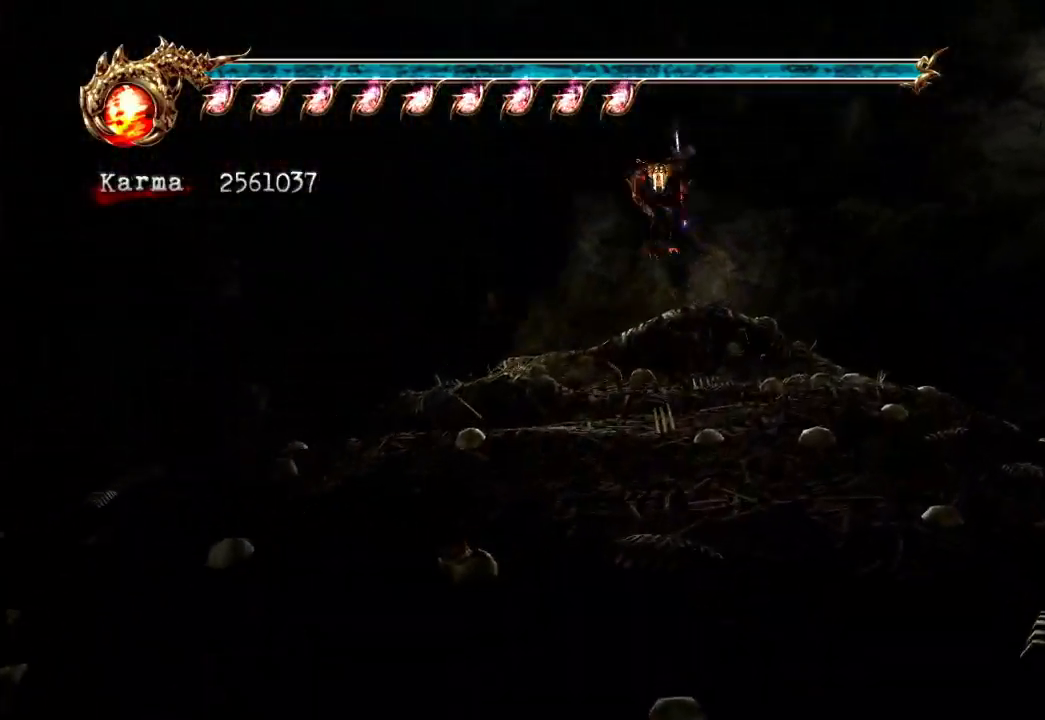
{"buttons": ["L2"], "left_stick": "up", "right_stick": "center", "events": [[233, "L2", "down"], [383, "A", "down"], [483, "A", "up"]]}
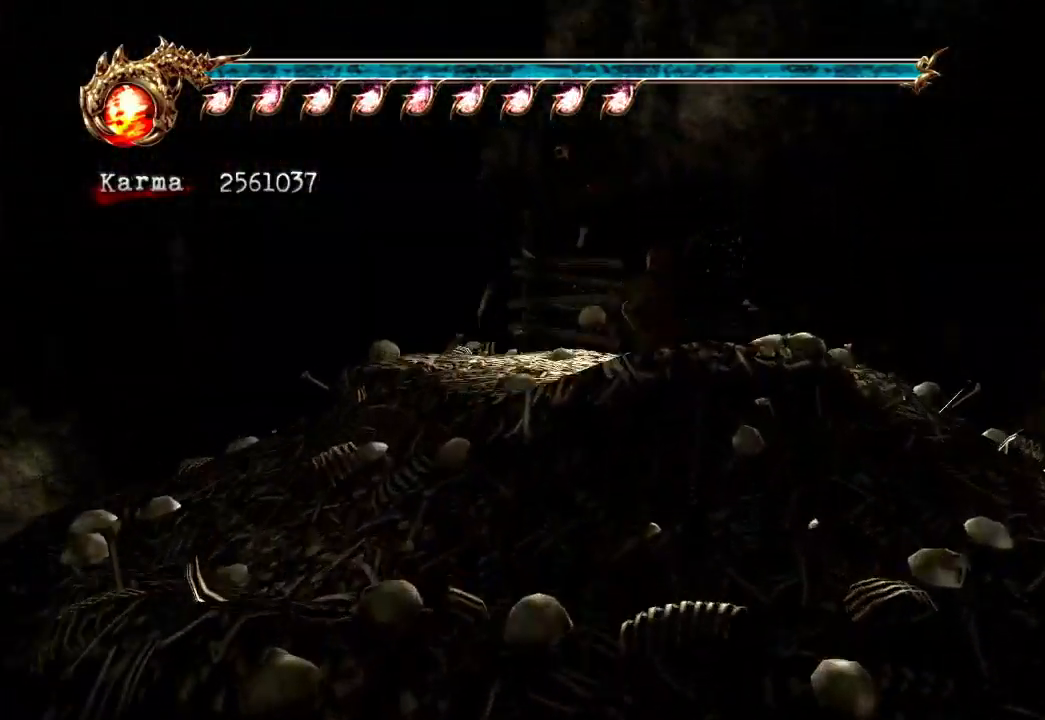
{"buttons": [], "left_stick": "center", "right_stick": "center", "events": [[200, "START", "down"], [283, "L2", "up"], [300, "left_stick", "center"], [383, "START", "up"]]}
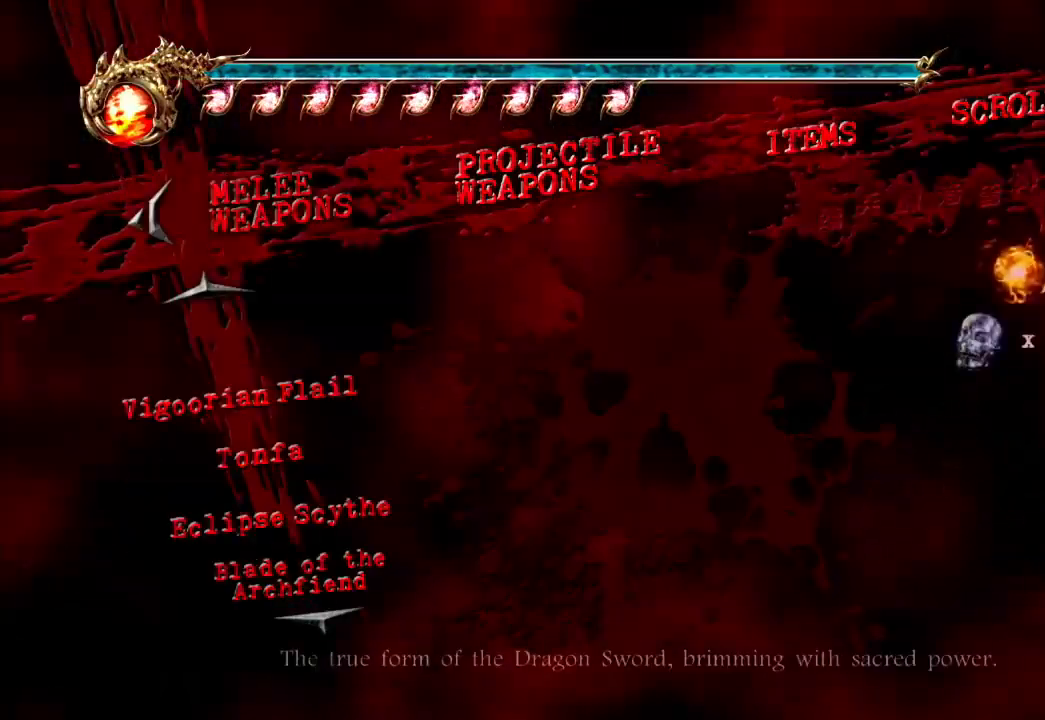
{"buttons": ["DPAD_DOWN"], "left_stick": "center", "right_stick": "center", "events": [[467, "DPAD_DOWN", "down"]]}